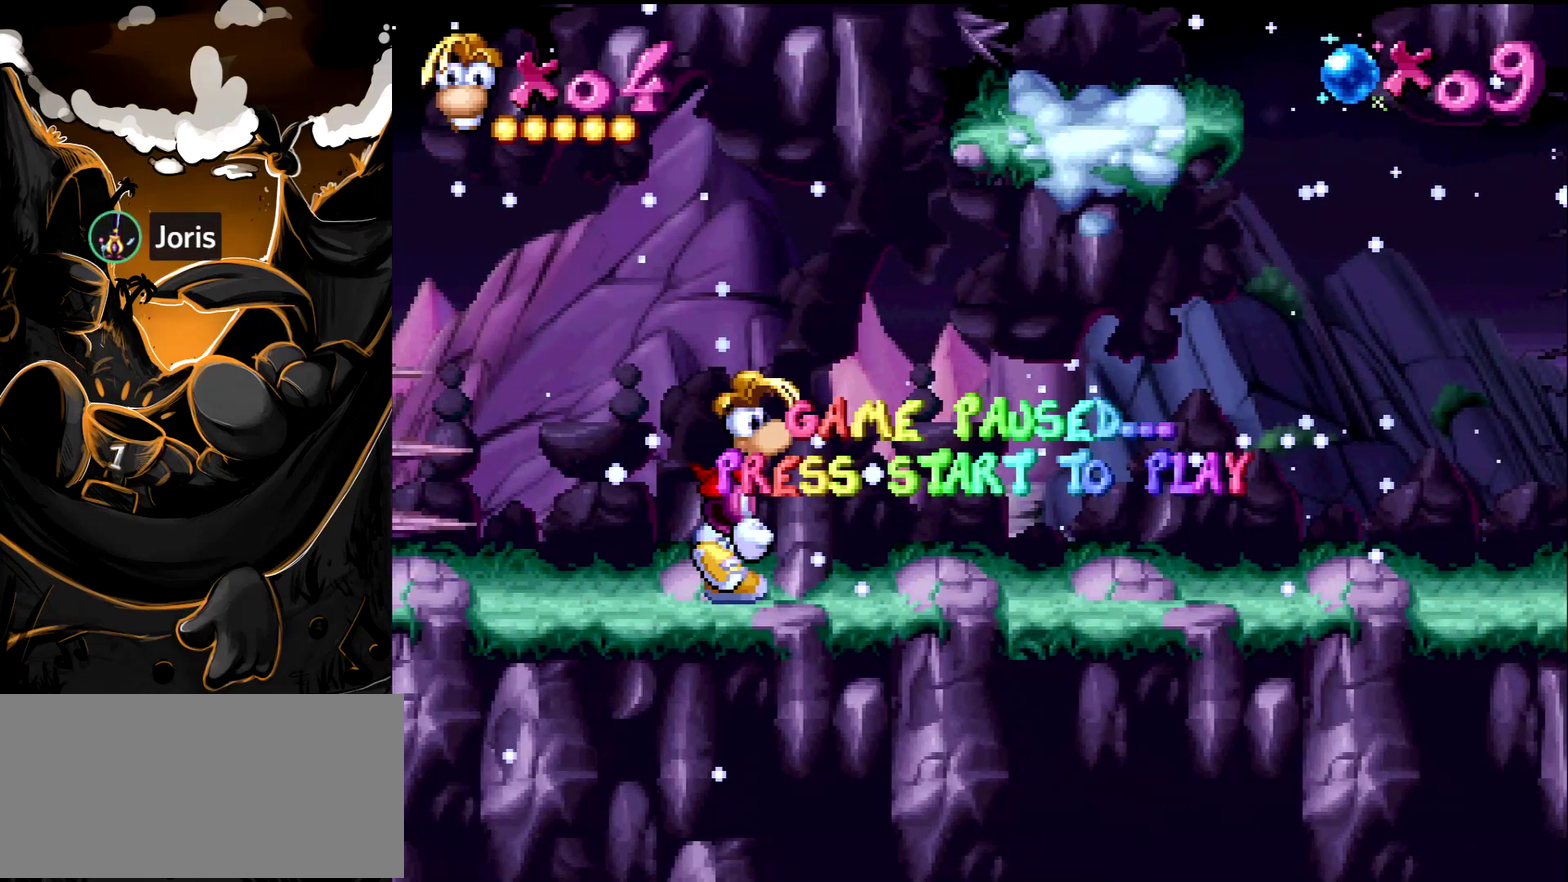
Gameplay with a controller (PlayStation layout); each line is a JSON object with the inputs held at the frame after it. "events" lists button and stick changes between this image and that frame as [ms after this image, input, new state], when the widget could be followed in between. Not read: L3 R3.
{"buttons": [], "events": []}
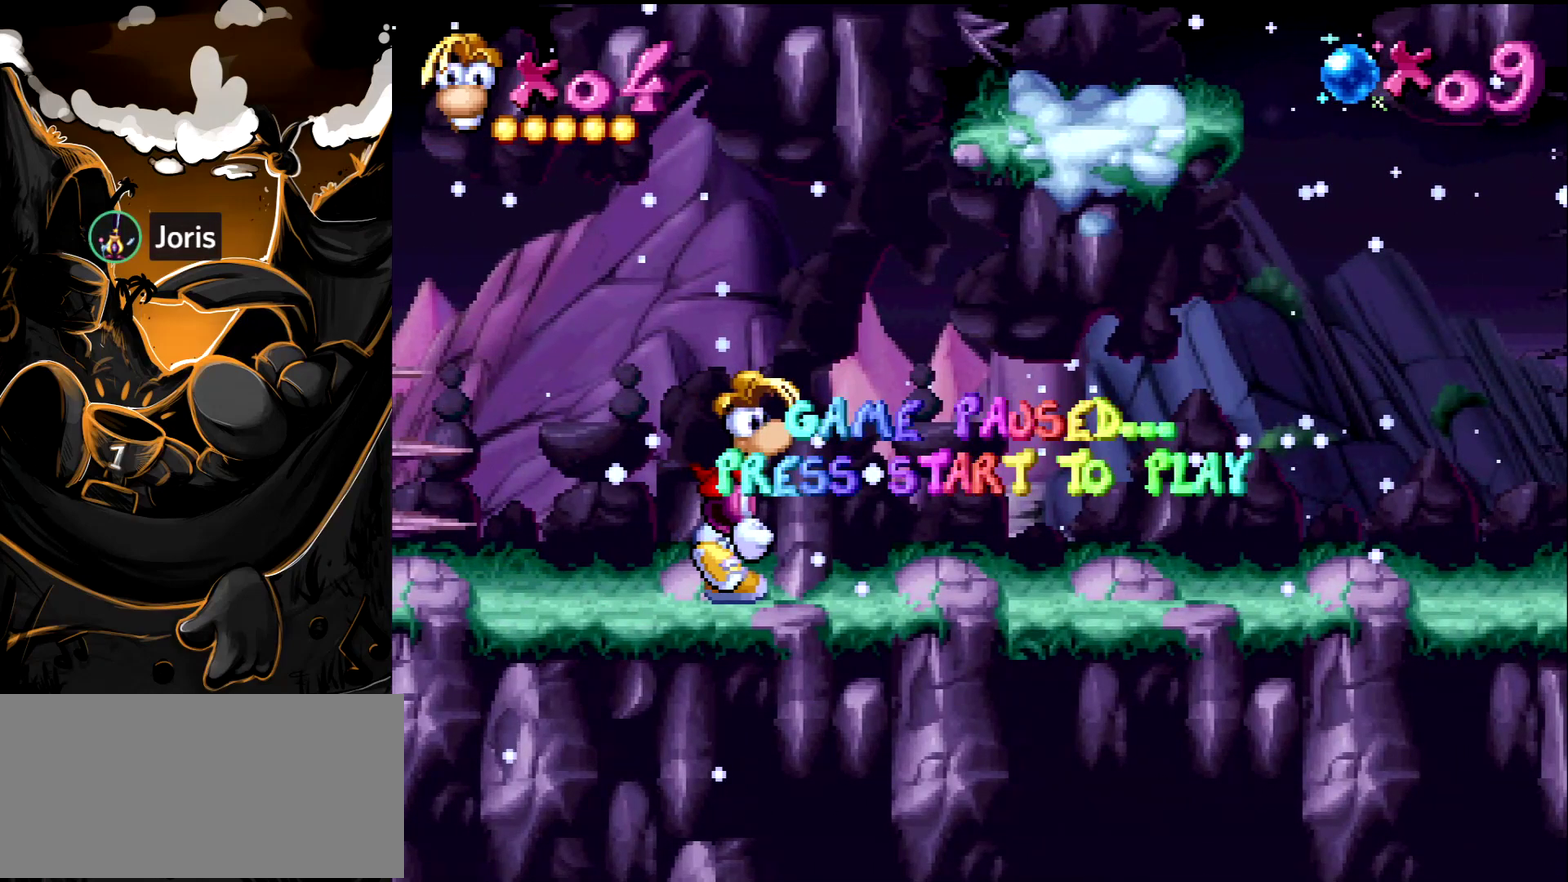
{"buttons": [], "events": []}
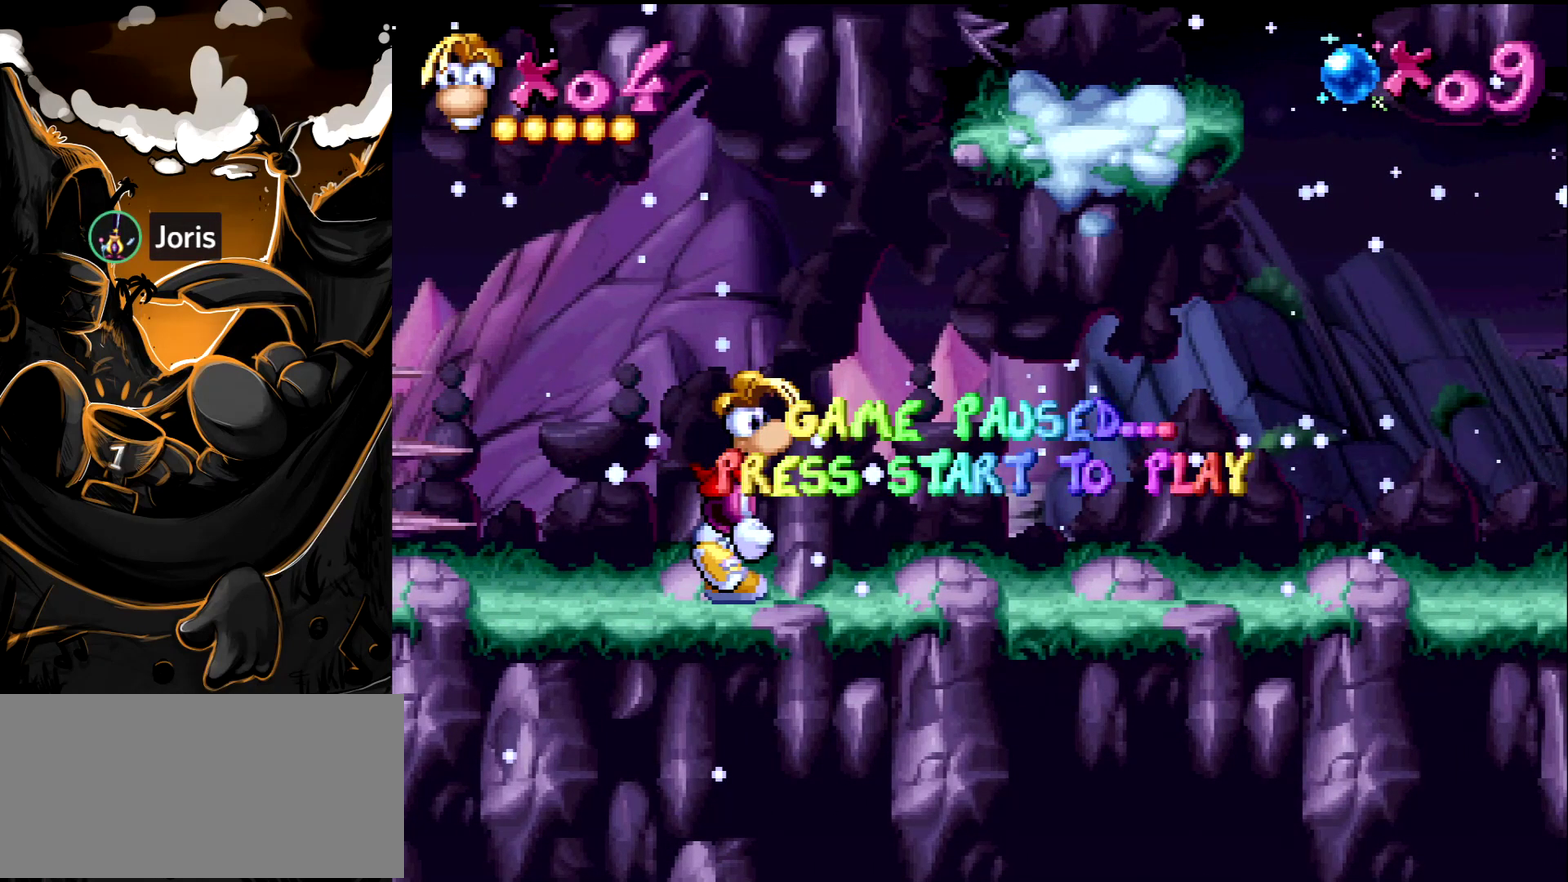
{"buttons": ["DPAD_RIGHT"], "events": [[33, "DPAD_RIGHT", "down"], [33, "START", "down"], [183, "START", "up"]]}
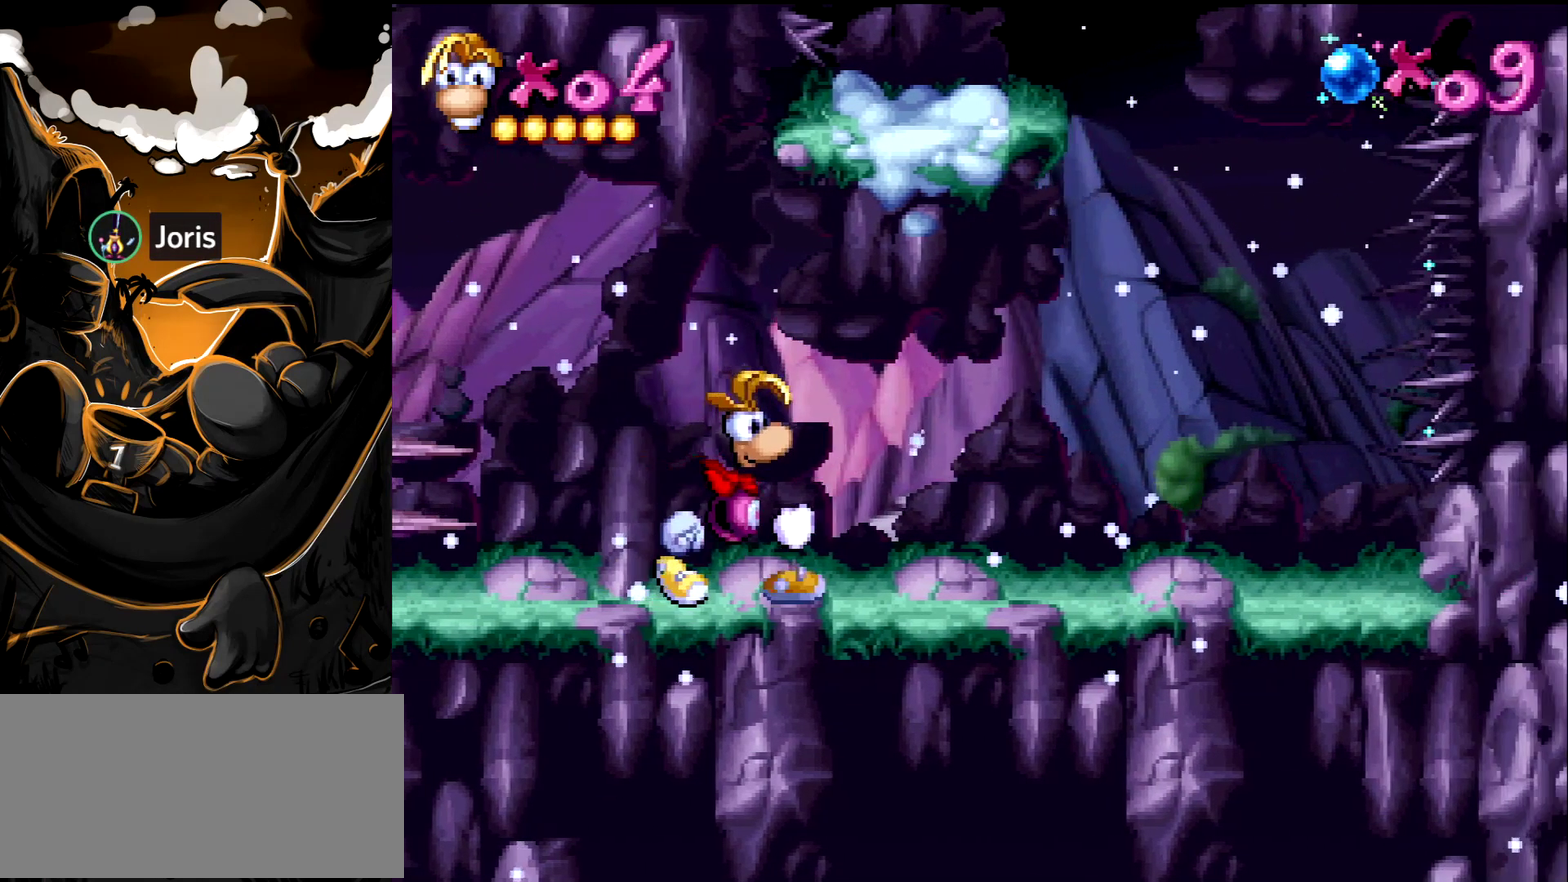
{"buttons": ["DPAD_RIGHT"], "events": []}
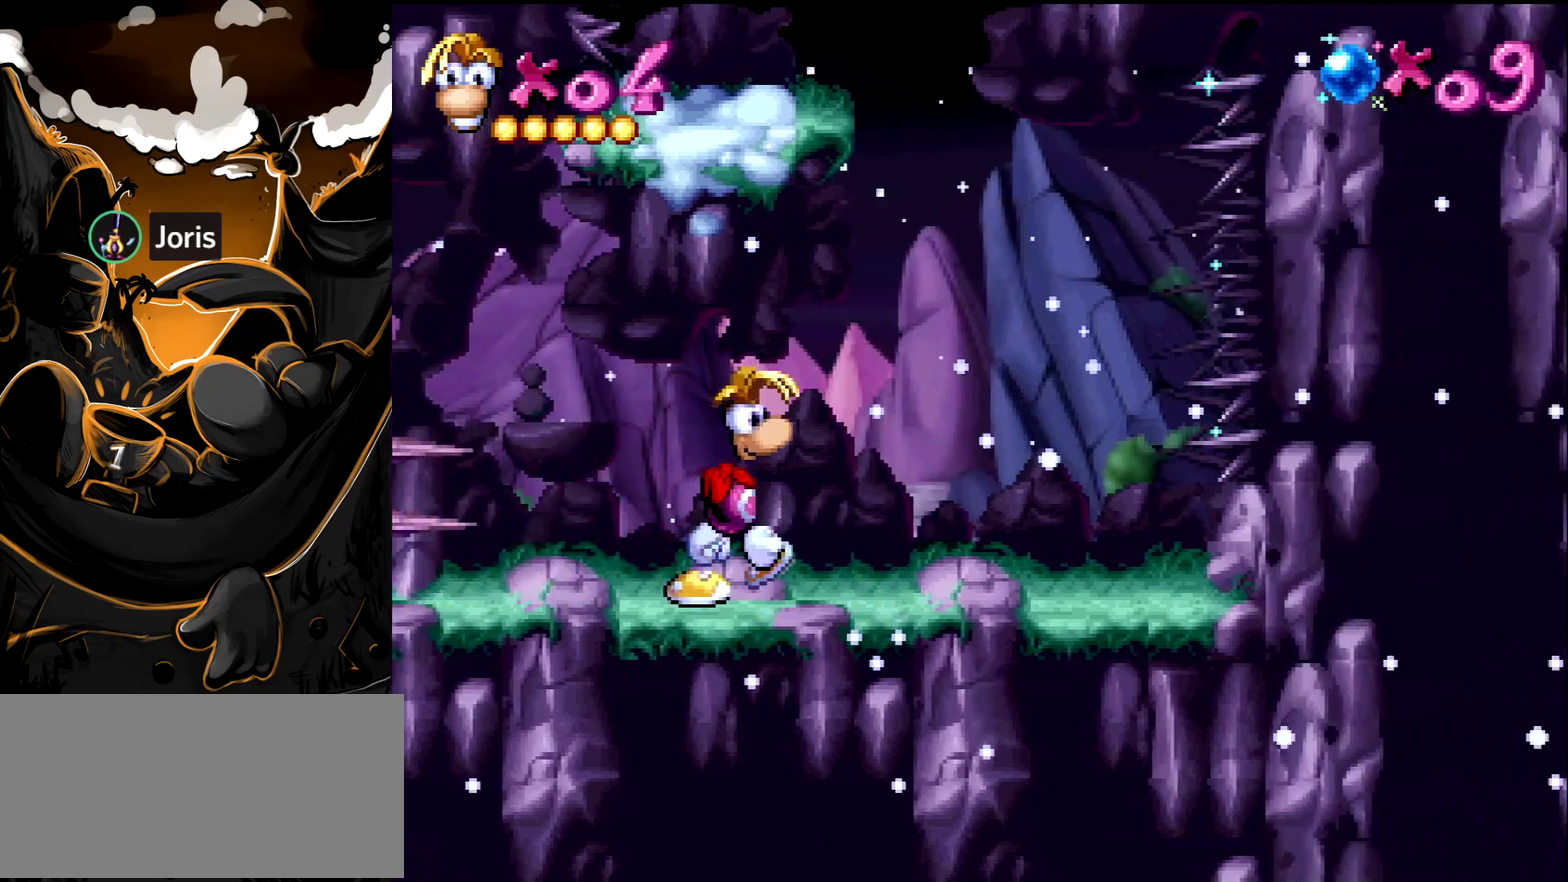
{"buttons": [], "events": [[133, "CROSS", "down"], [283, "DPAD_RIGHT", "up"], [283, "DPAD_UP", "down"], [383, "DPAD_LEFT", "down"], [417, "DPAD_UP", "up"], [467, "DPAD_LEFT", "up"], [500, "CROSS", "up"]]}
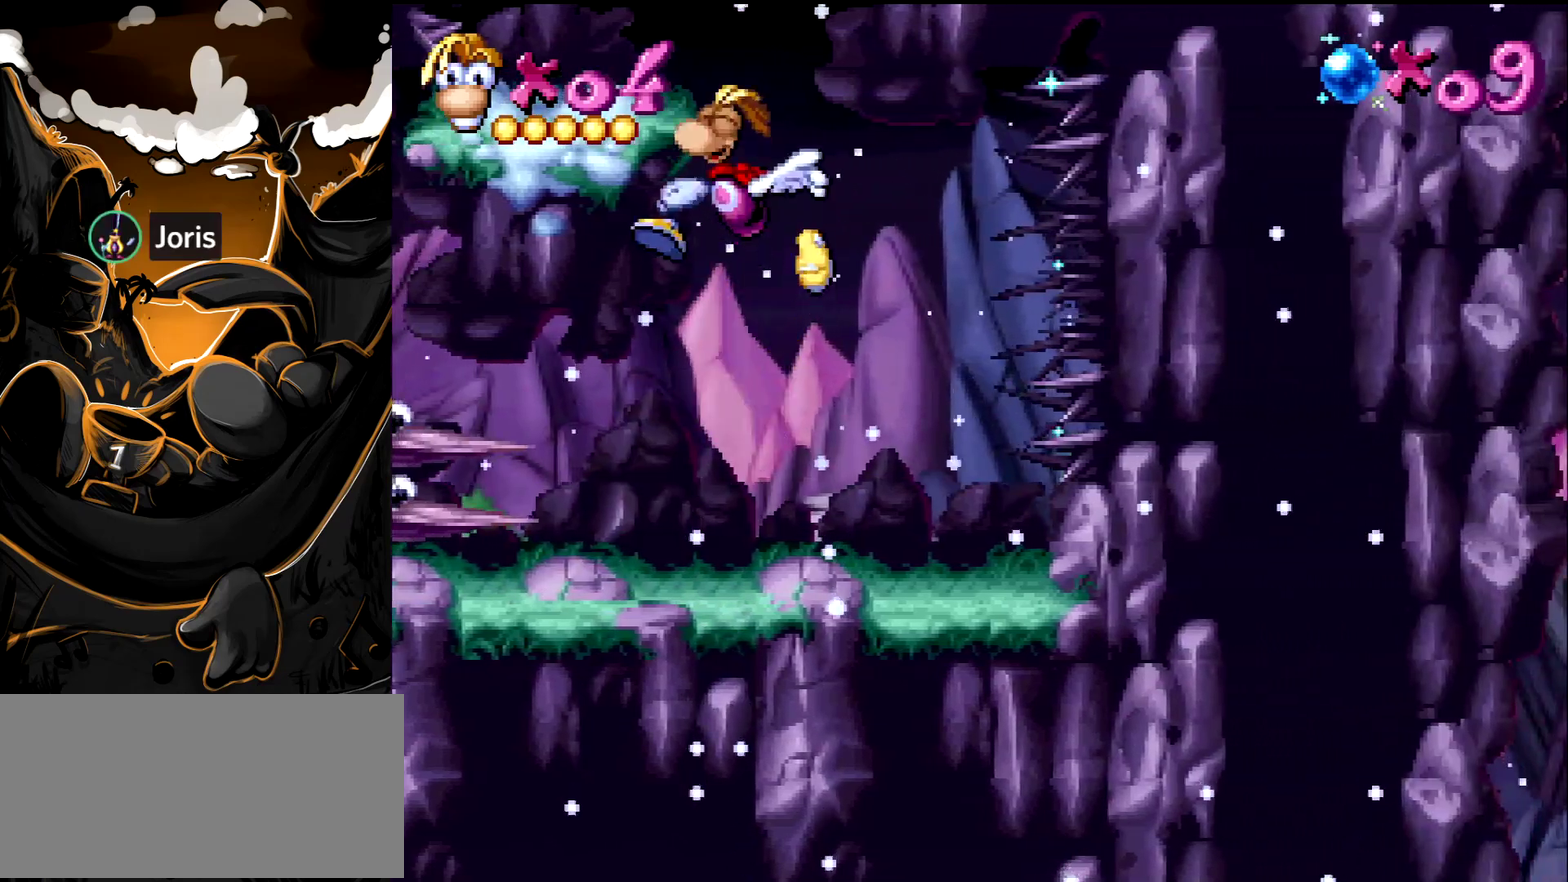
{"buttons": [], "events": []}
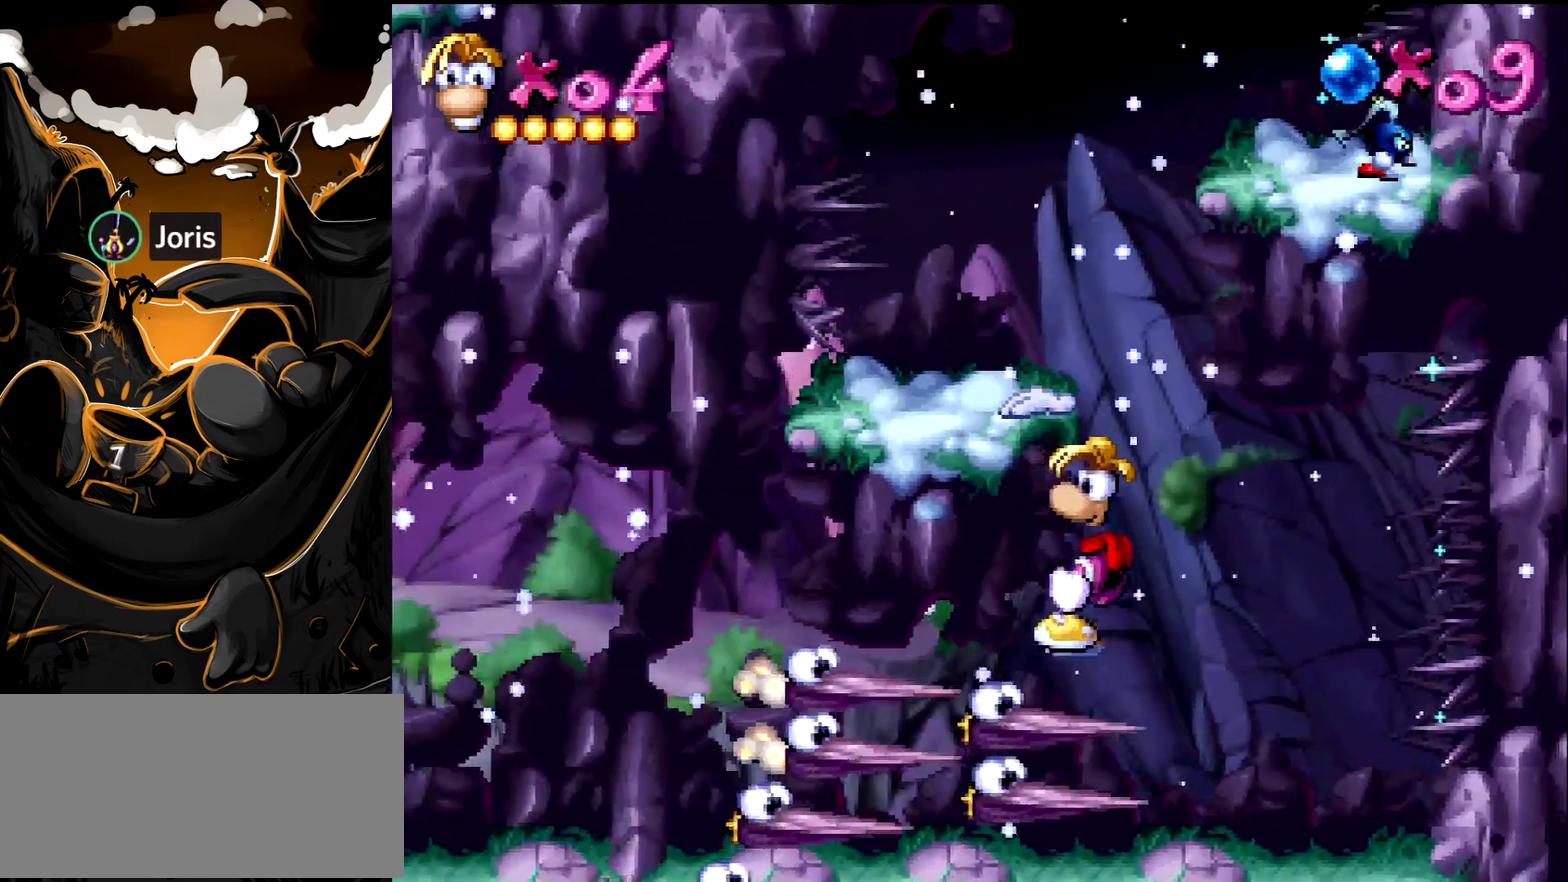
{"buttons": [], "events": []}
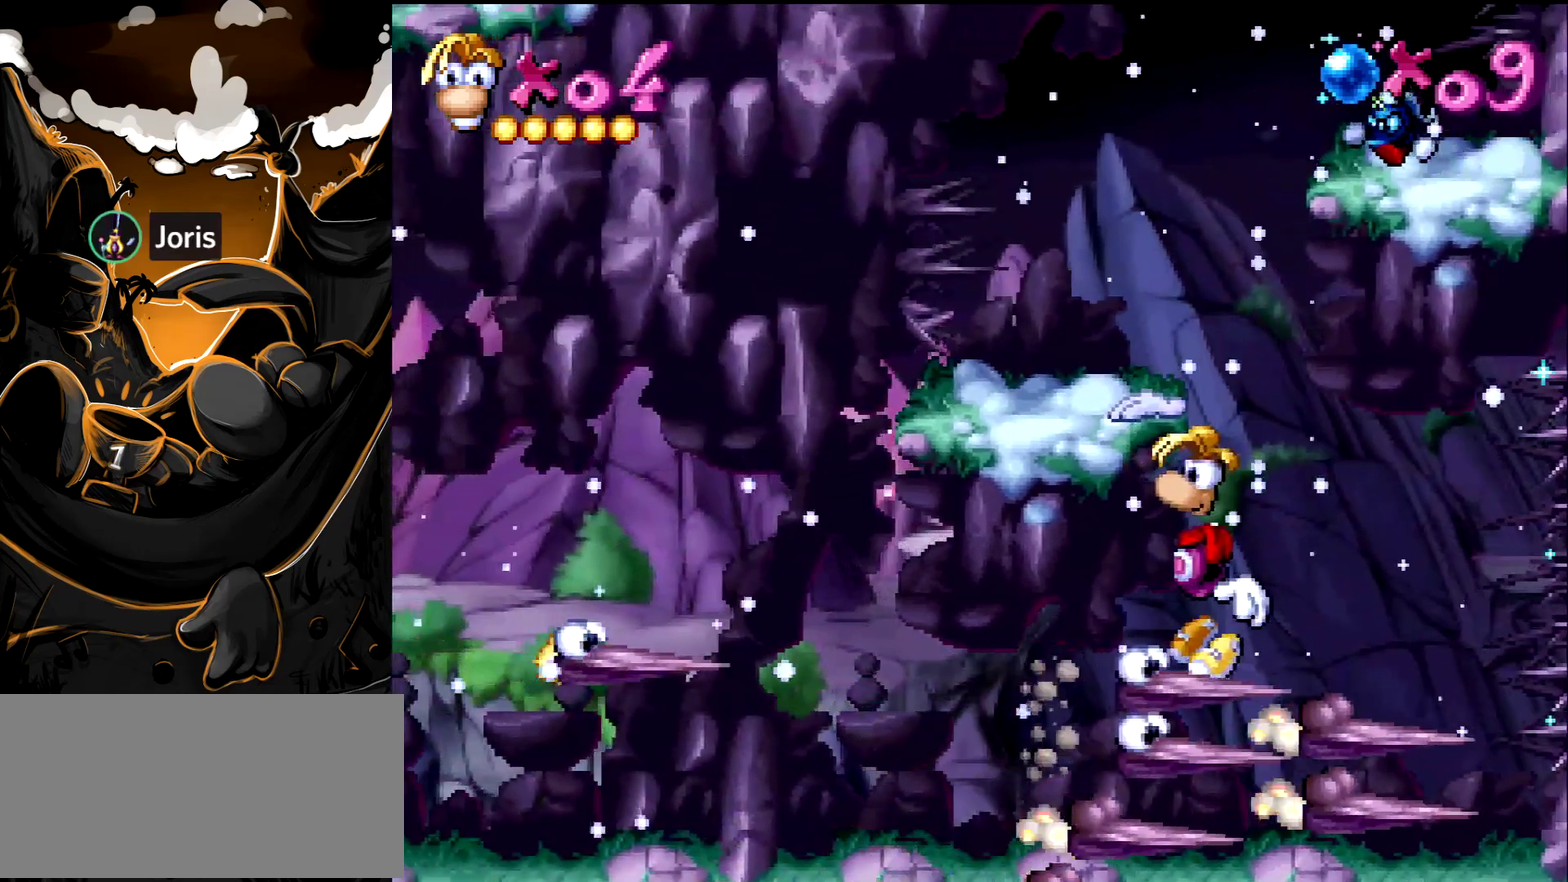
{"buttons": [], "events": []}
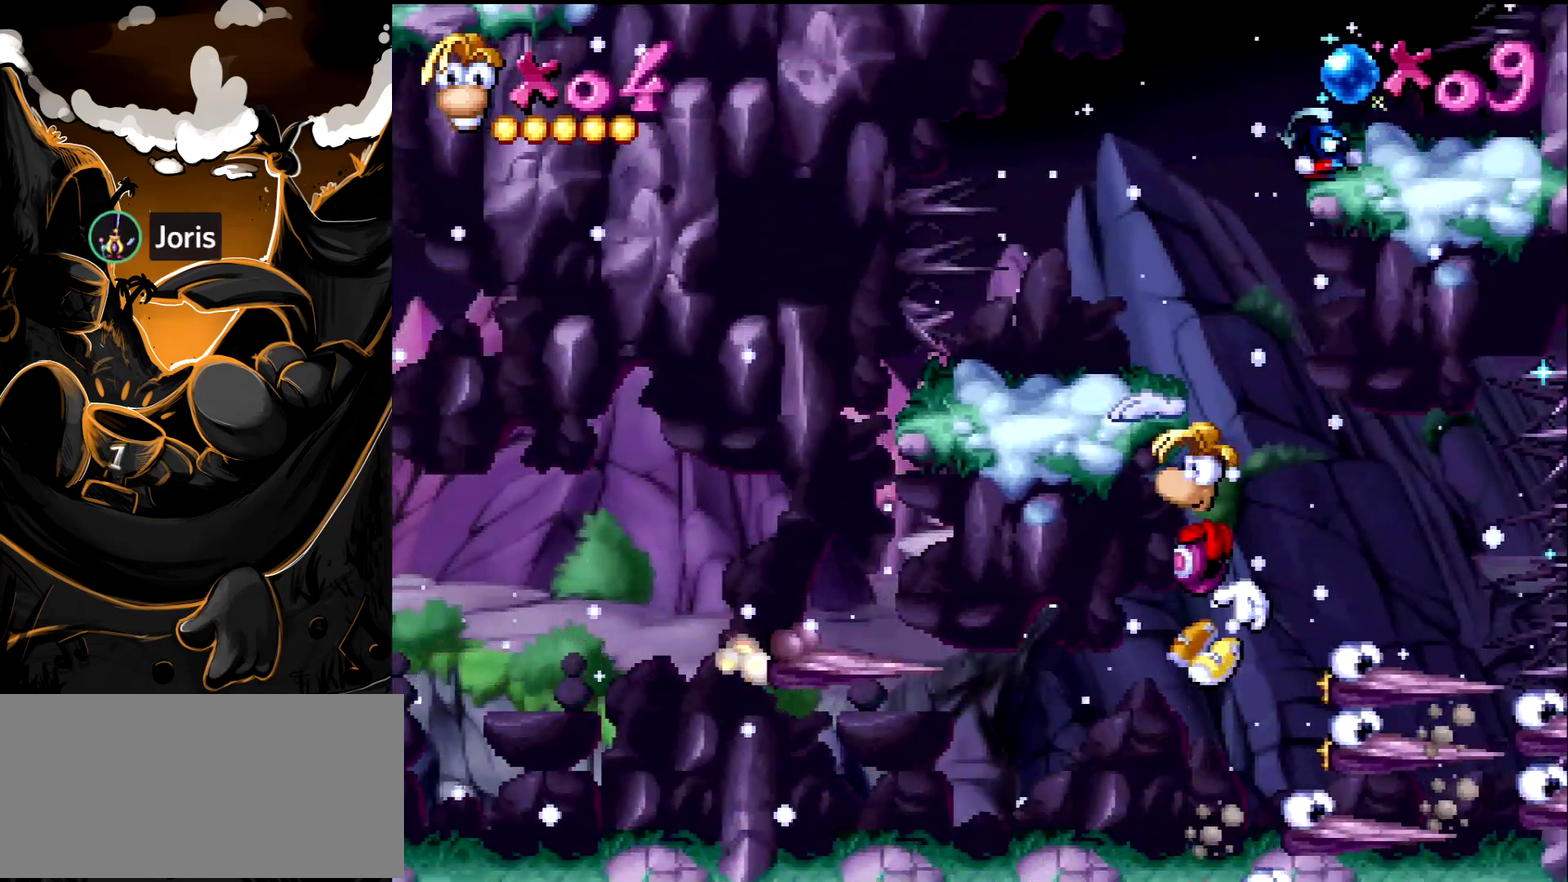
{"buttons": ["CROSS", "DPAD_RIGHT"], "events": [[433, "CROSS", "down"], [467, "DPAD_RIGHT", "down"]]}
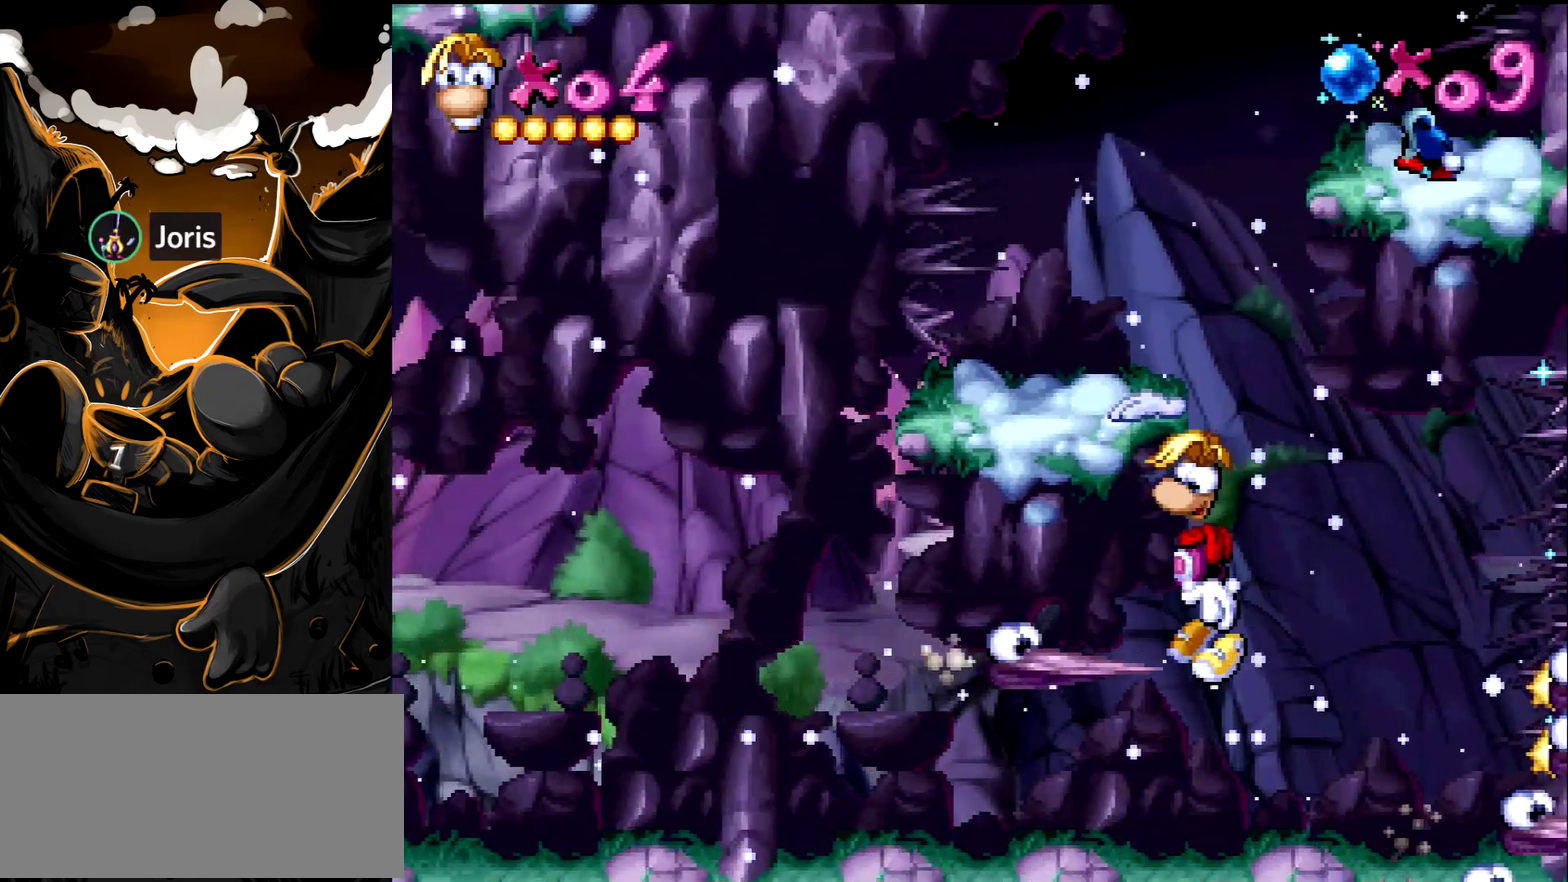
{"buttons": [], "events": [[283, "CROSS", "up"], [317, "DPAD_RIGHT", "up"]]}
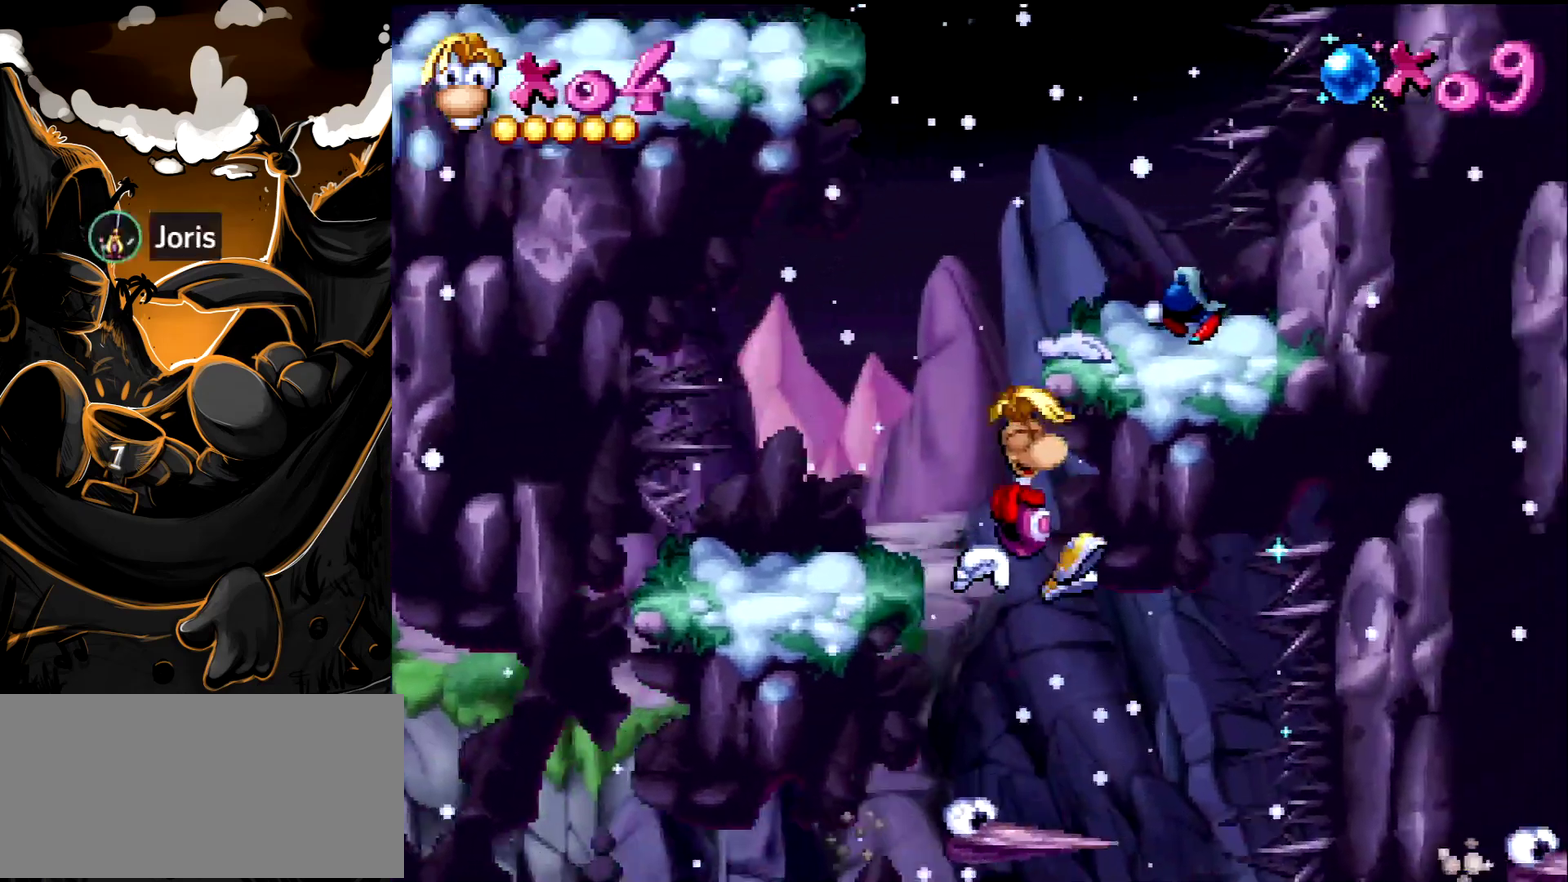
{"buttons": [], "events": []}
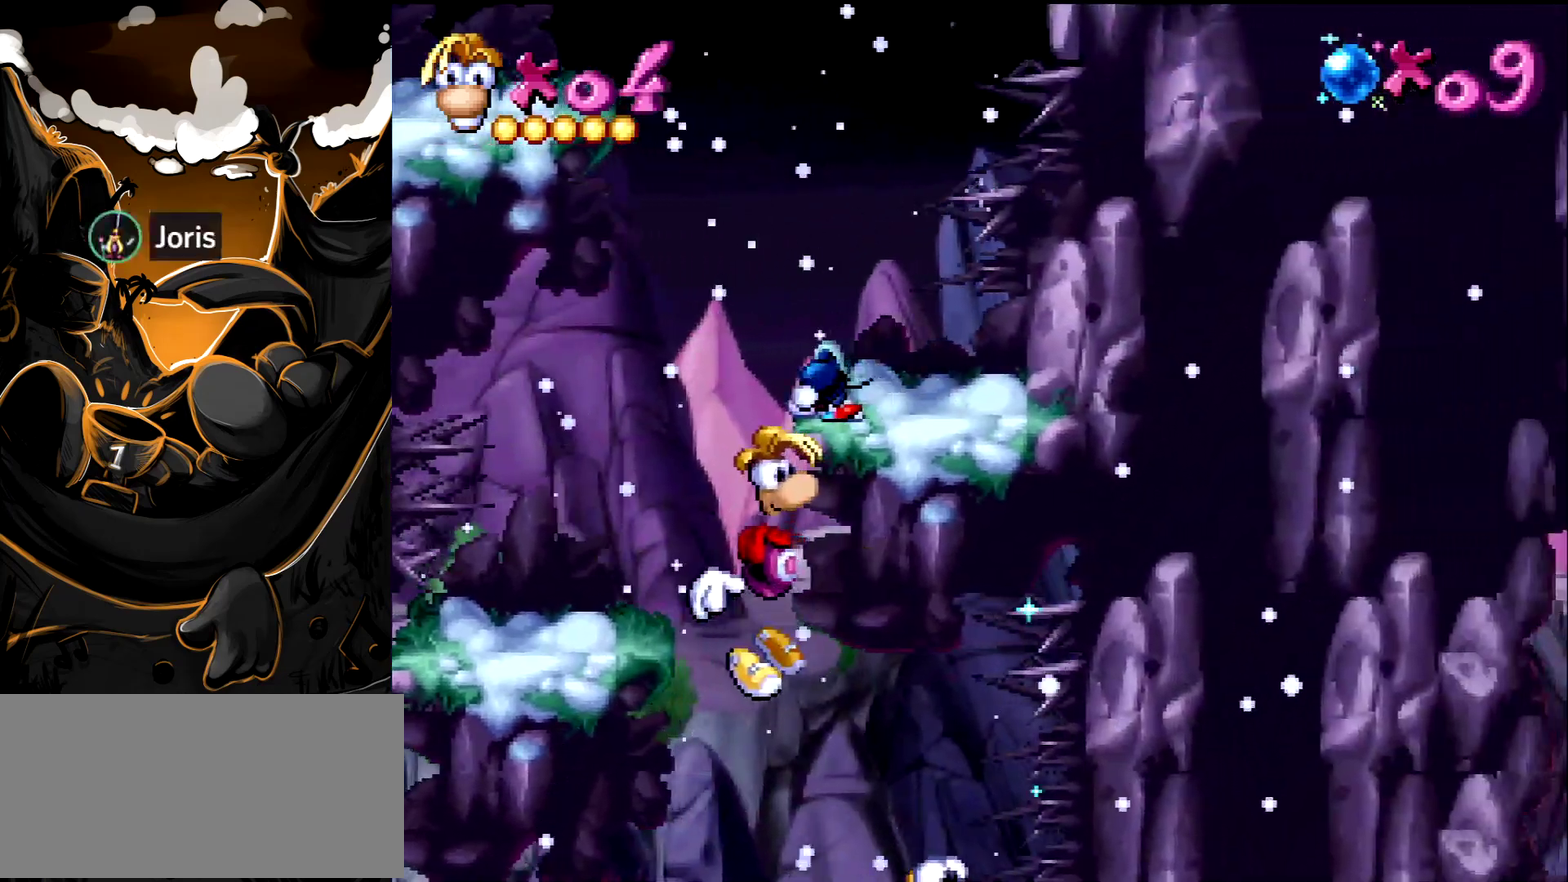
{"buttons": [], "events": []}
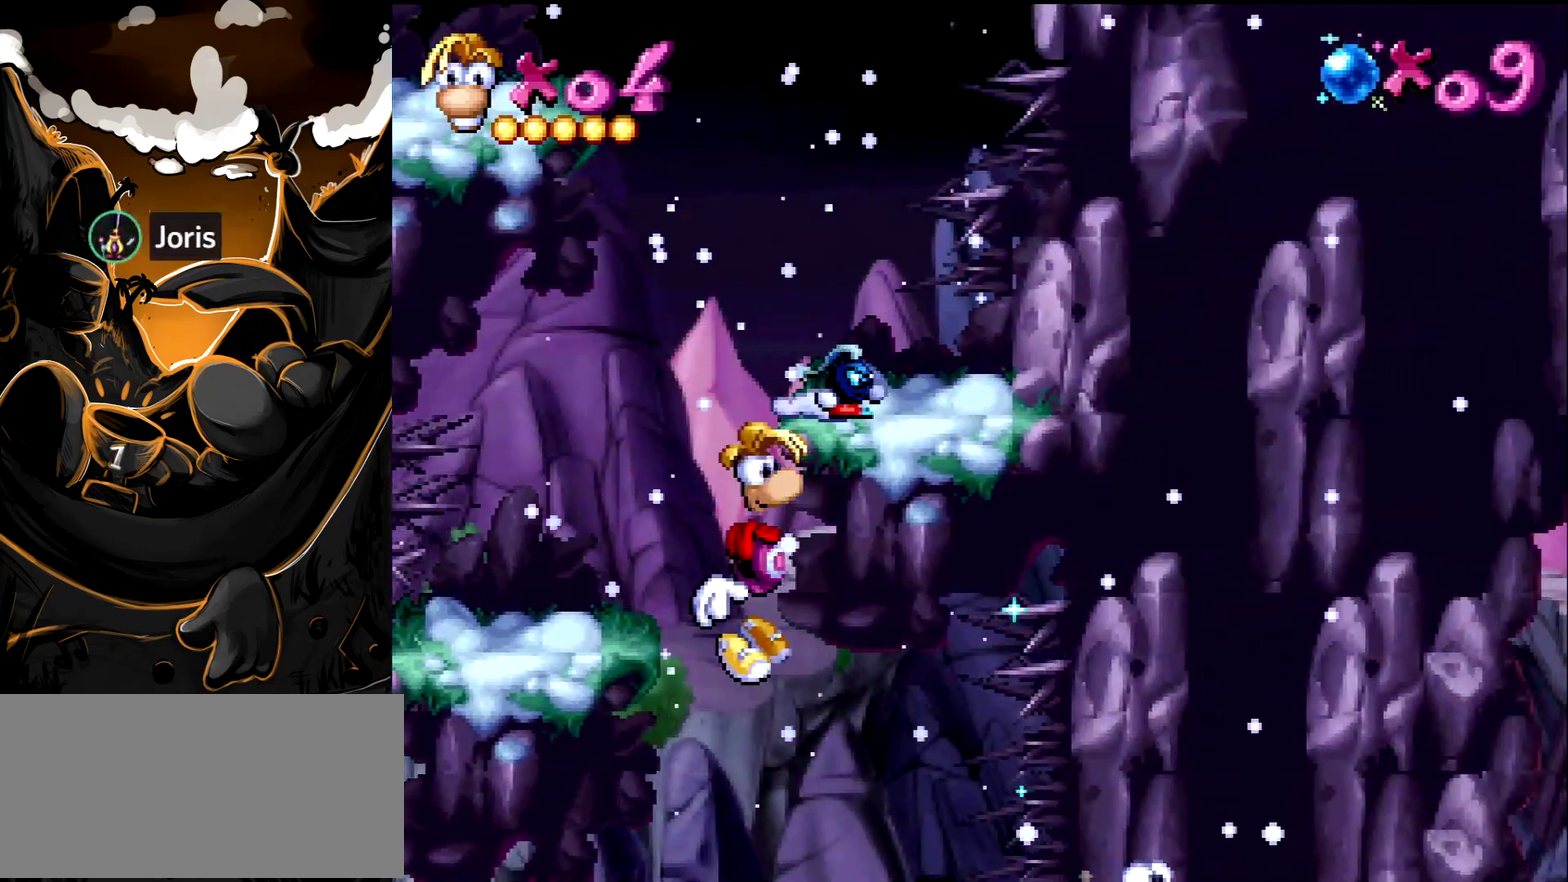
{"buttons": [], "events": []}
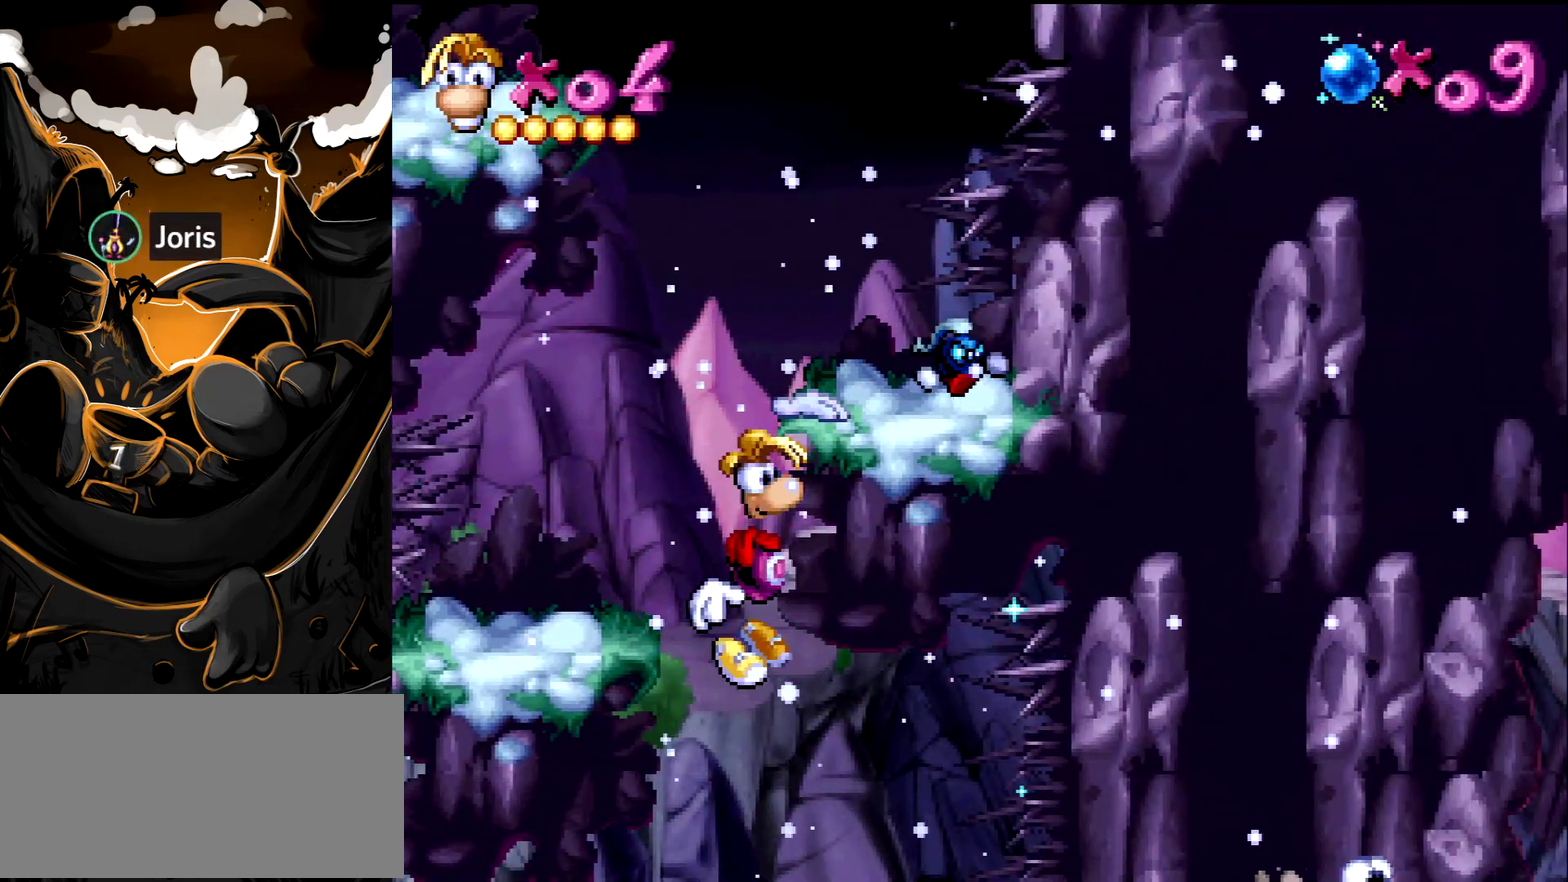
{"buttons": [], "events": []}
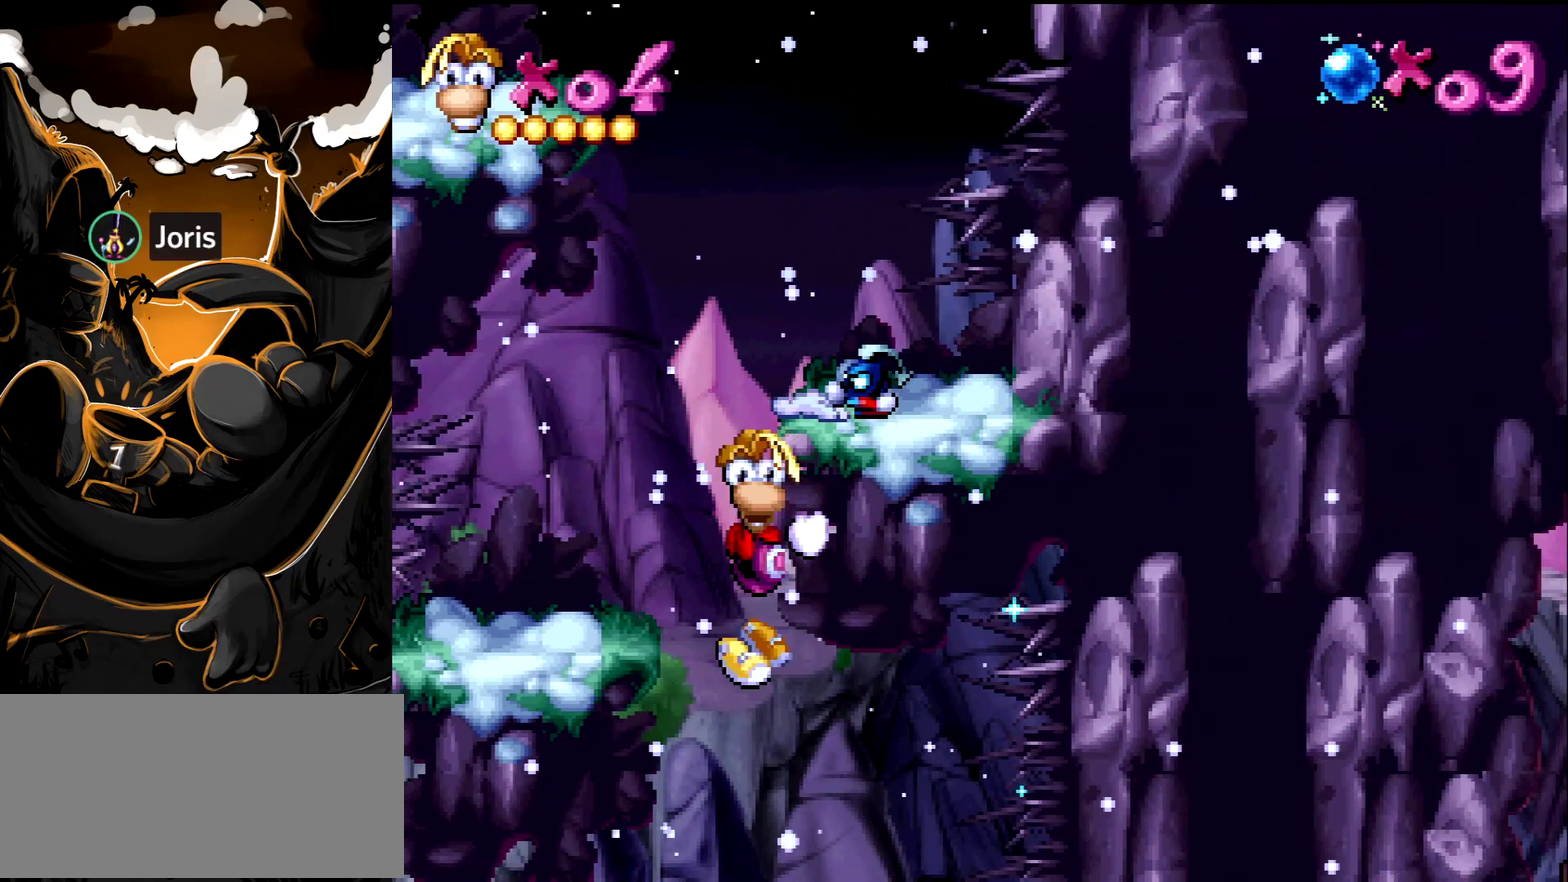
{"buttons": [], "events": []}
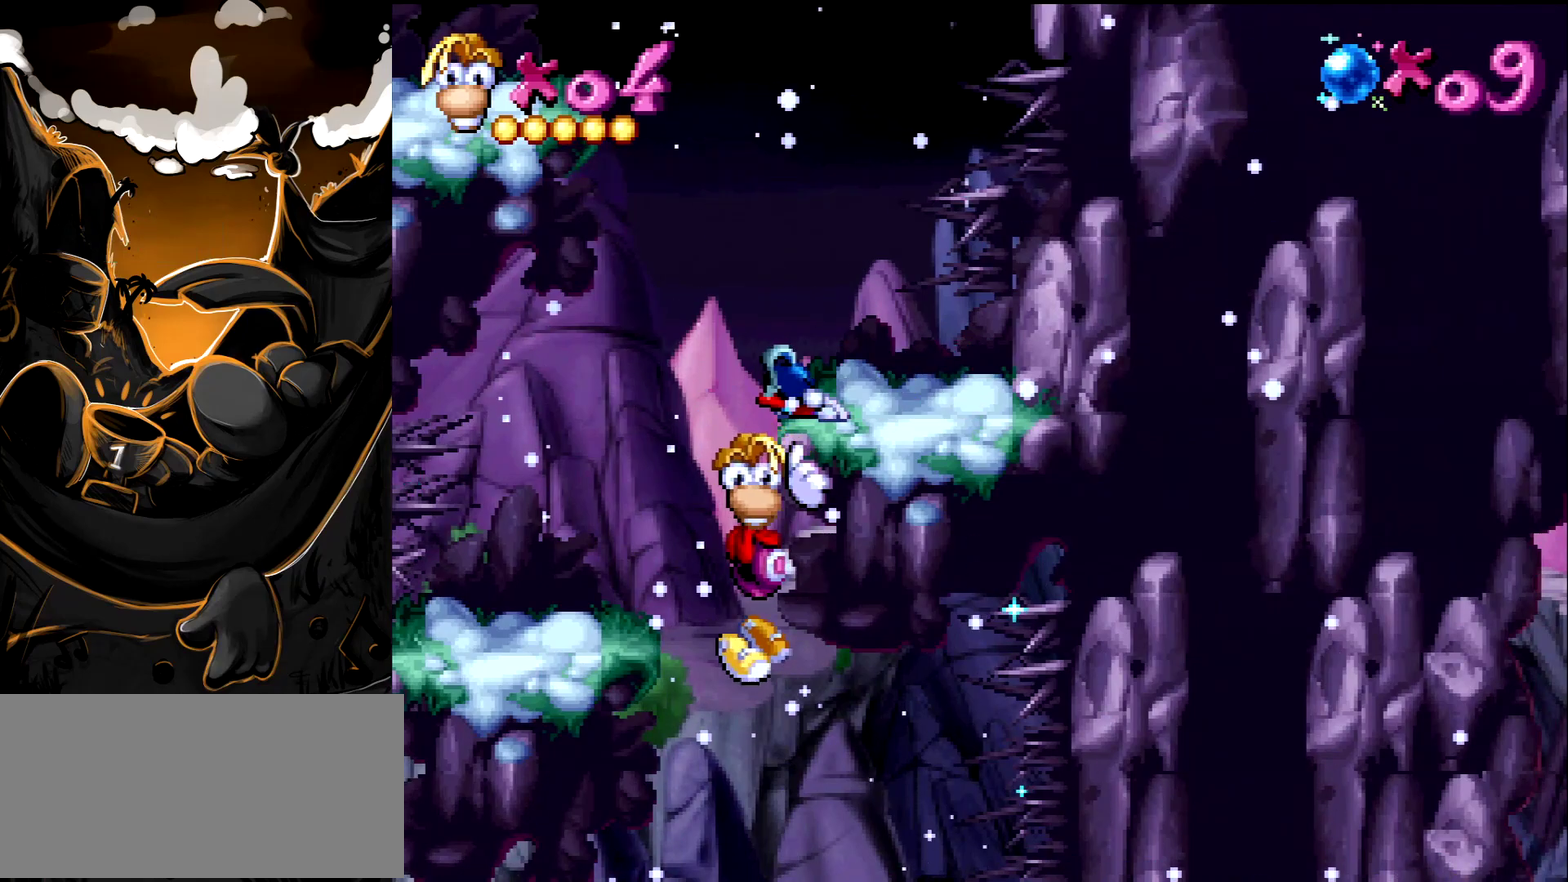
{"buttons": ["CROSS", "DPAD_LEFT"], "events": [[267, "CROSS", "down"], [317, "DPAD_LEFT", "down"]]}
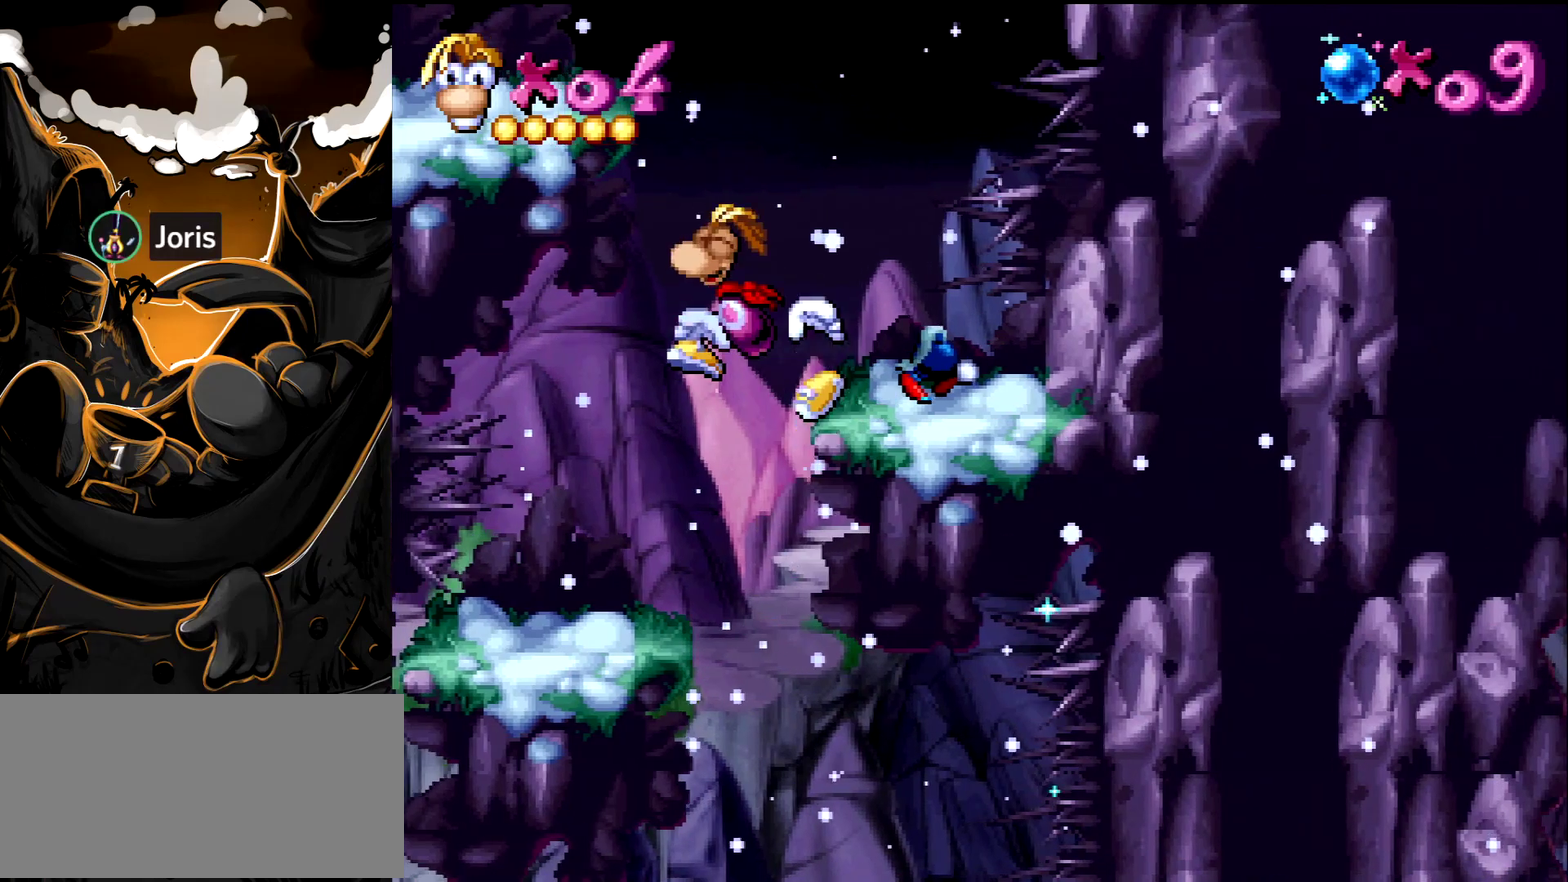
{"buttons": ["DPAD_LEFT"], "events": [[167, "CROSS", "up"]]}
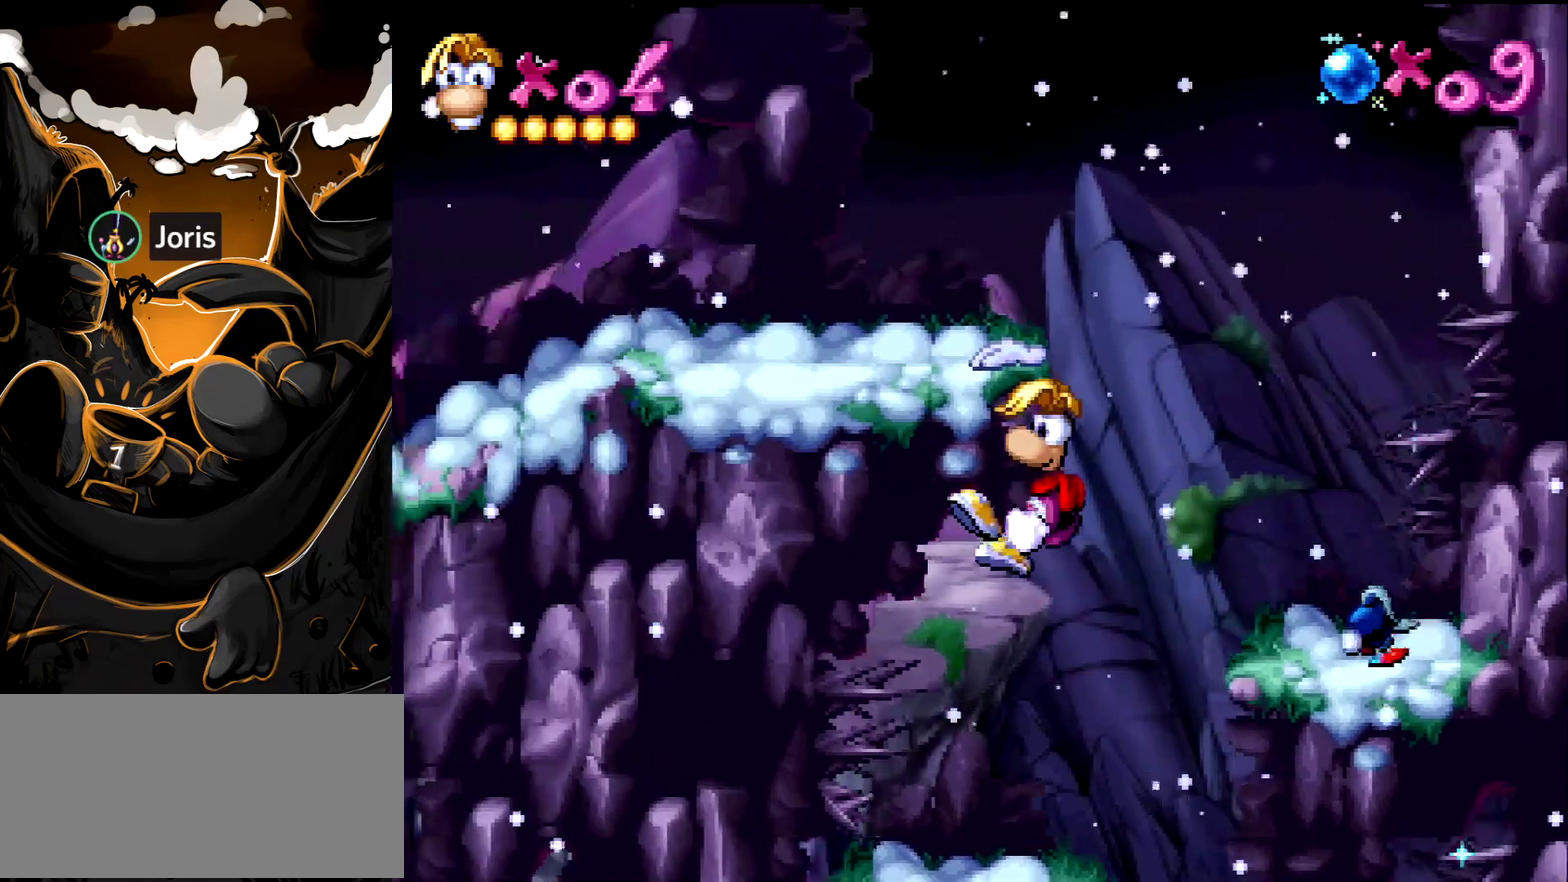
{"buttons": ["DPAD_LEFT"], "events": []}
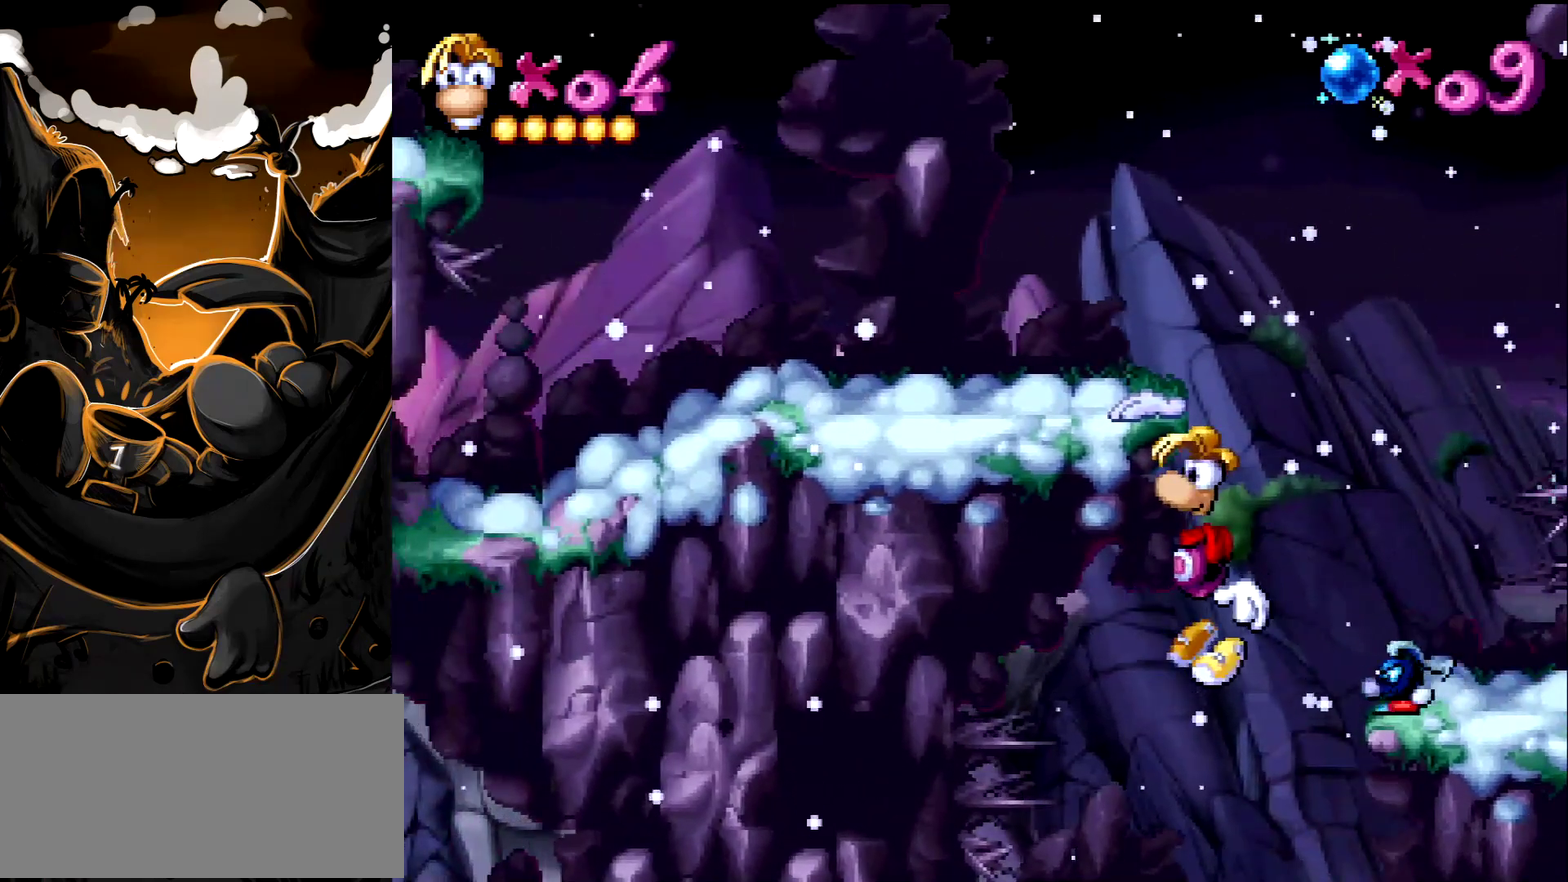
{"buttons": ["DPAD_LEFT"], "events": []}
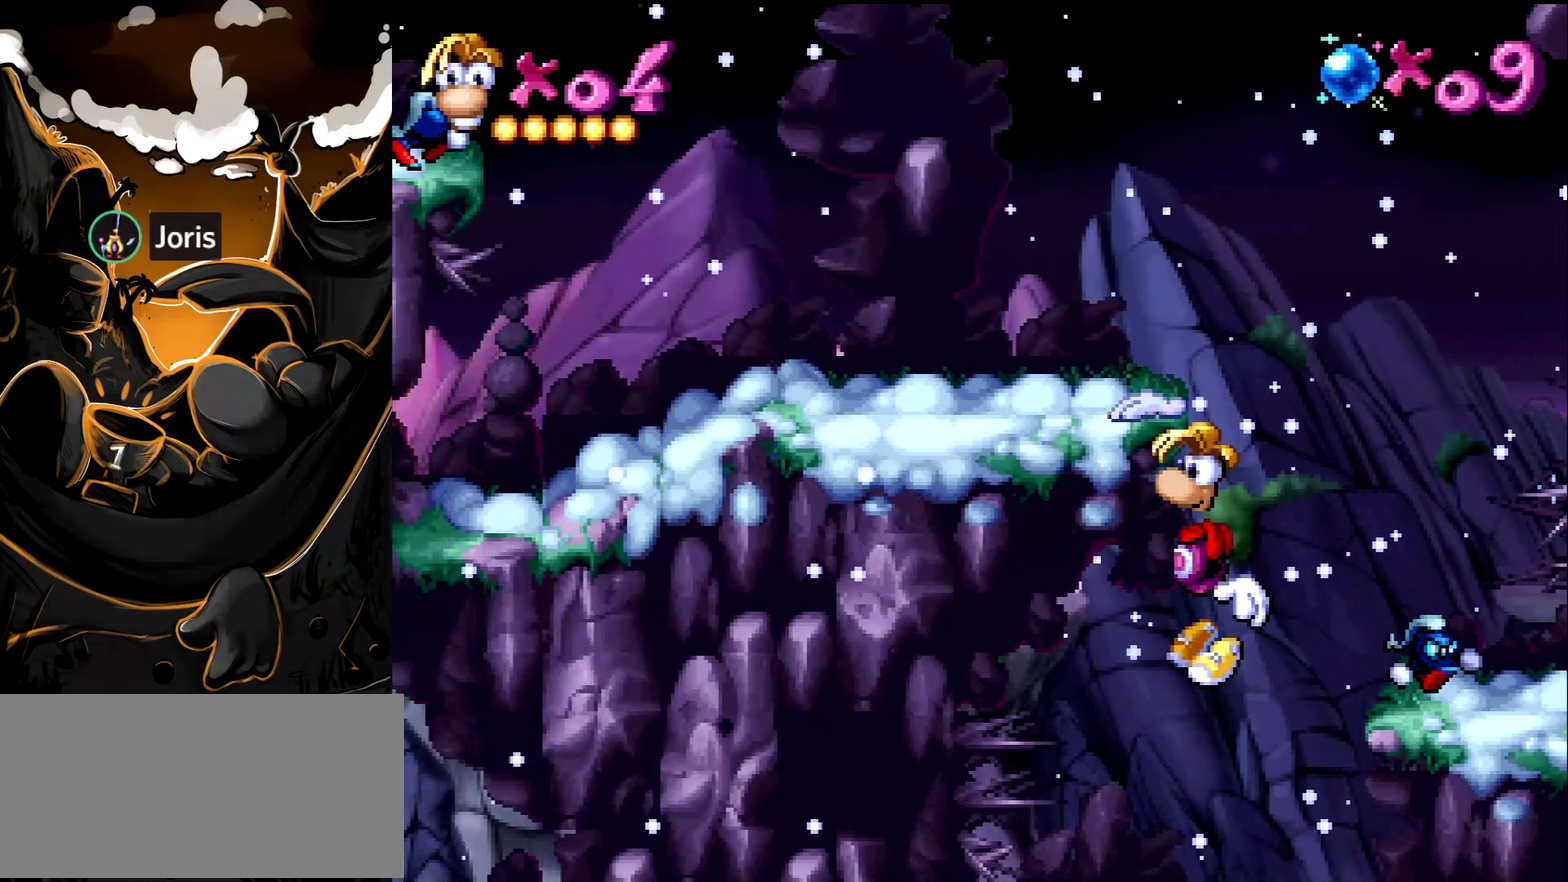
{"buttons": [], "events": [[83, "DPAD_LEFT", "up"]]}